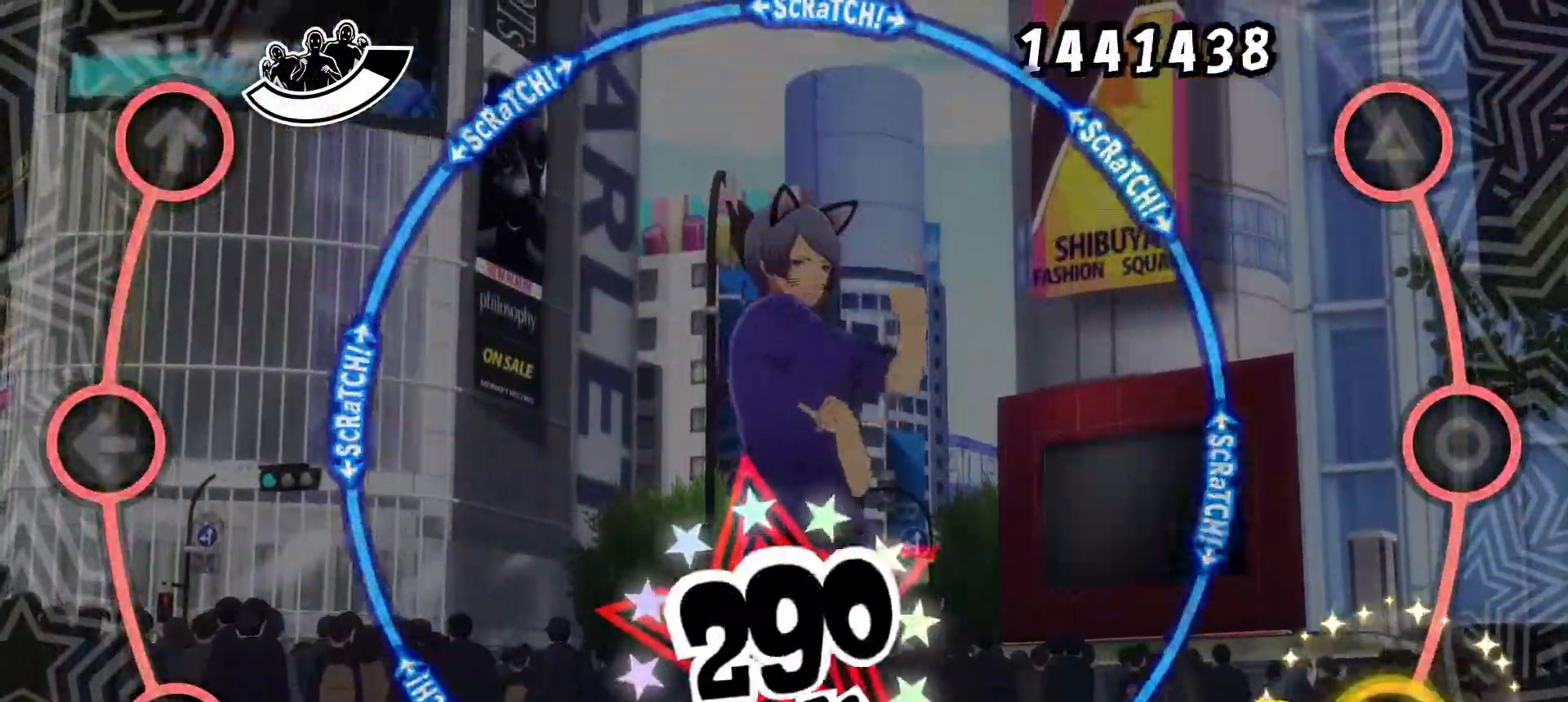
Gameplay with a controller (PlayStation layout); each line is a JSON object with the inputs held at the frame after it. "events" lists button and stick changes between this image and that frame as [ms after this image, input, new state], when the widget could be followed in between. Not read: left_stick right_stick.
{"buttons": [], "events": [[117, "DPAD_UP", "down"], [117, "TRIANGLE", "down"], [217, "DPAD_UP", "up"], [217, "TRIANGLE", "up"], [400, "R1", "down"], [501, "R1", "up"]]}
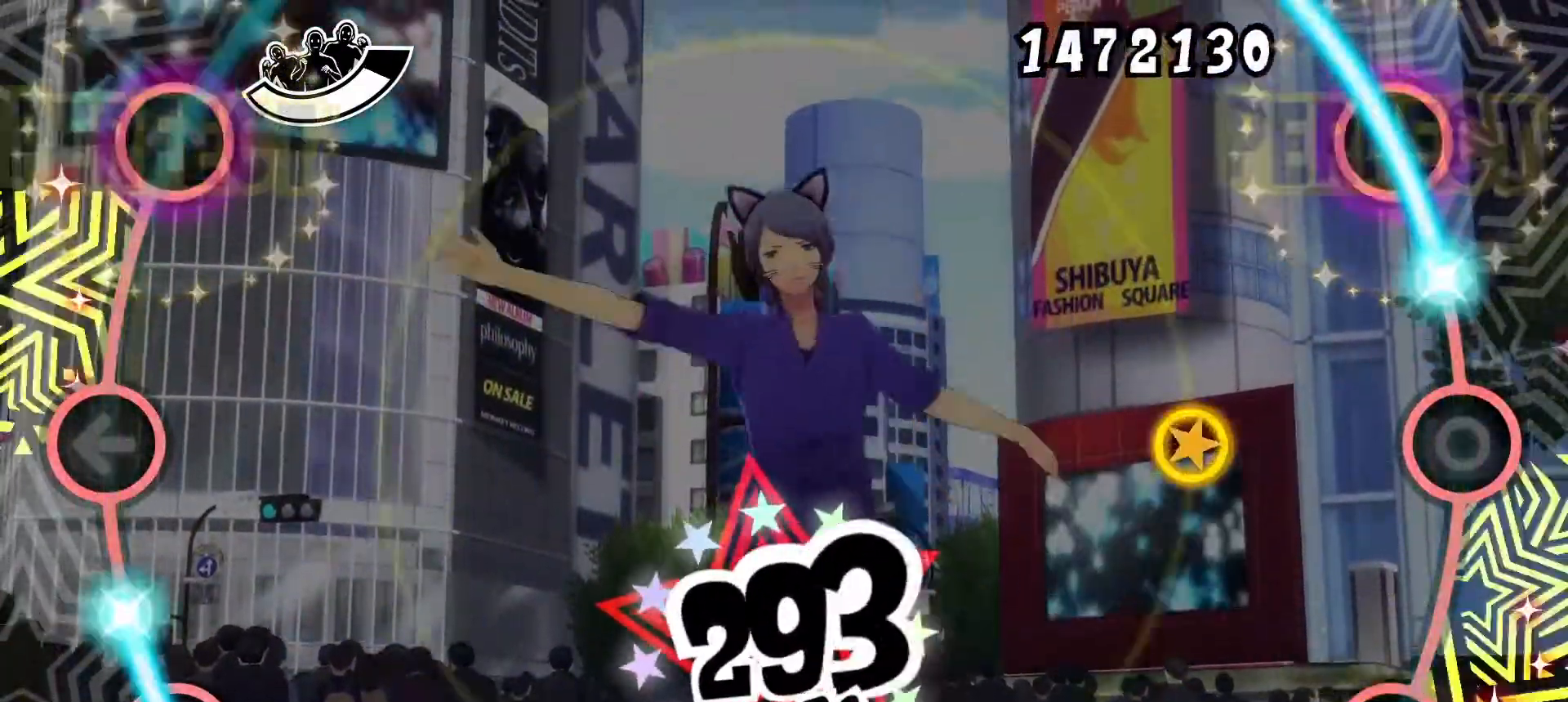
{"buttons": ["CIRCLE"], "events": [[417, "CIRCLE", "down"]]}
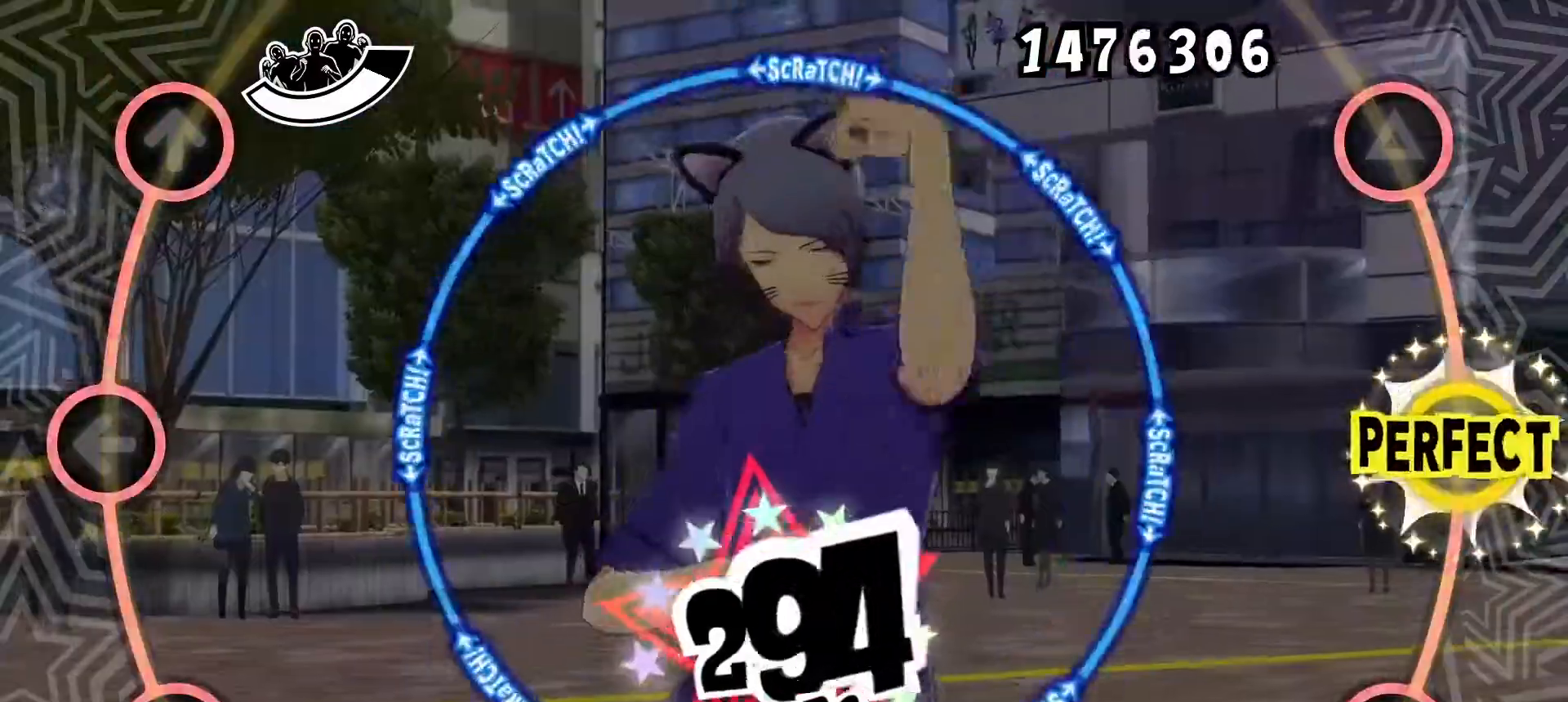
{"buttons": ["R1"], "events": [[67, "CIRCLE", "up"], [501, "R1", "down"]]}
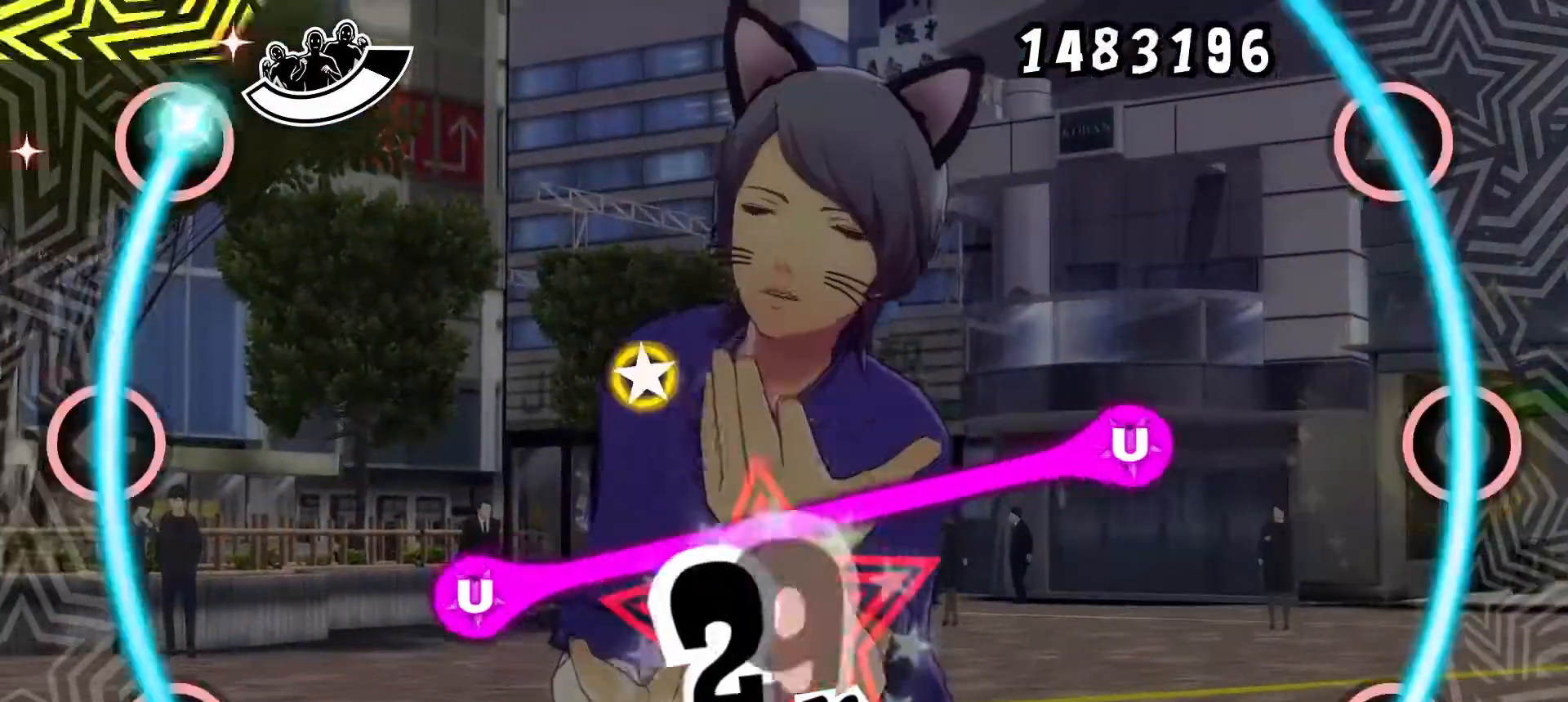
{"buttons": [], "events": [[83, "R1", "up"]]}
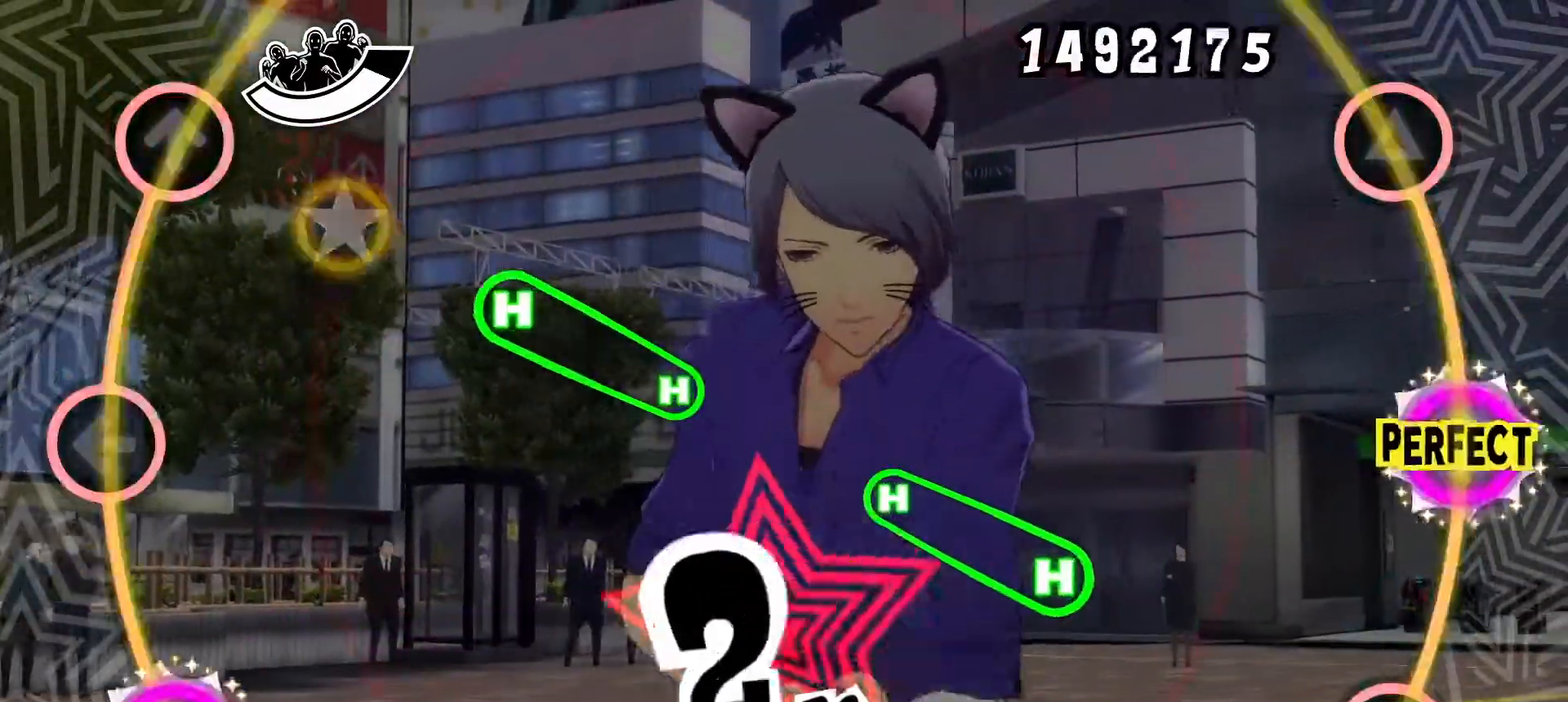
{"buttons": [], "events": [[17, "CIRCLE", "down"], [33, "DPAD_DOWN", "down"], [117, "CIRCLE", "up"], [117, "DPAD_DOWN", "up"], [317, "DPAD_UP", "down"], [400, "DPAD_UP", "up"]]}
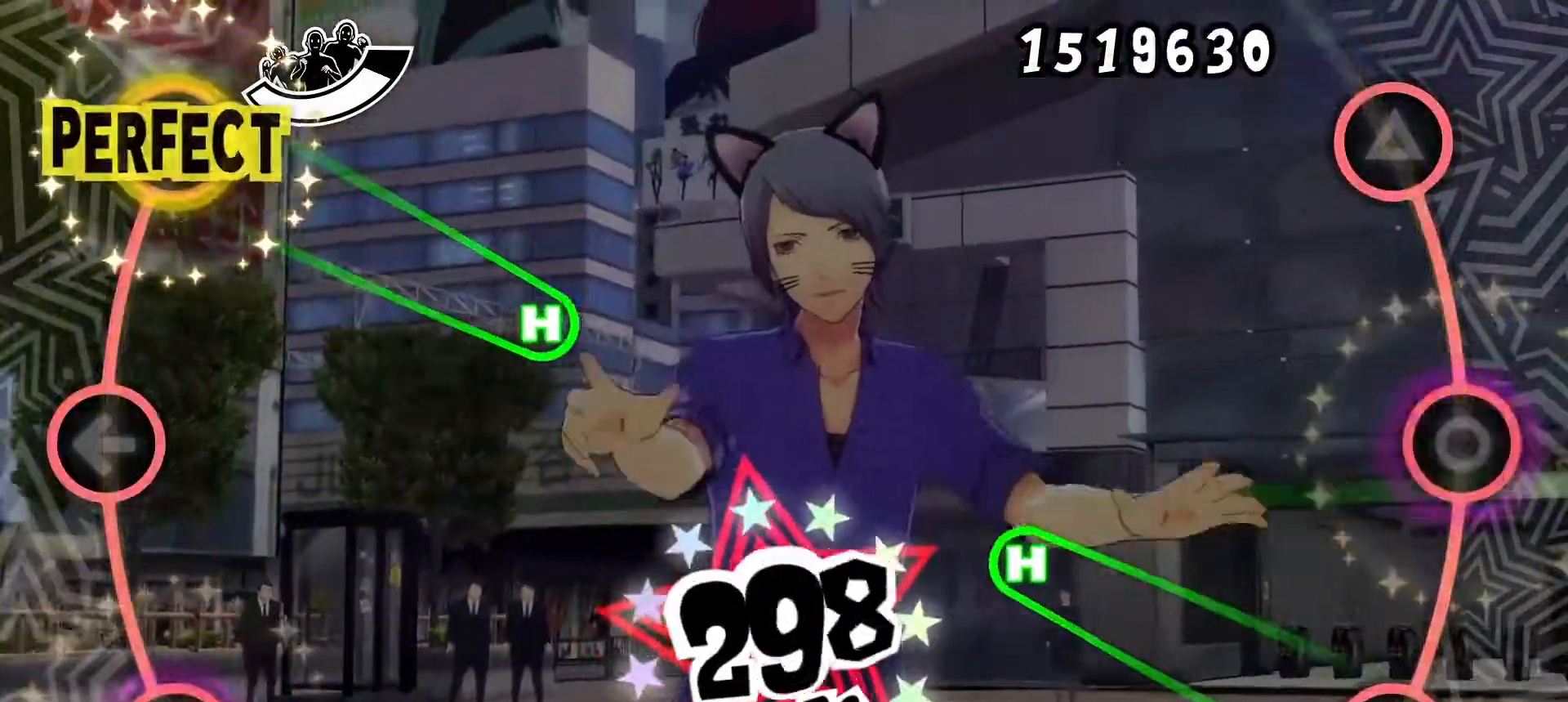
{"buttons": ["CROSS", "DPAD_UP"], "events": [[50, "DPAD_UP", "down"], [66, "CROSS", "down"]]}
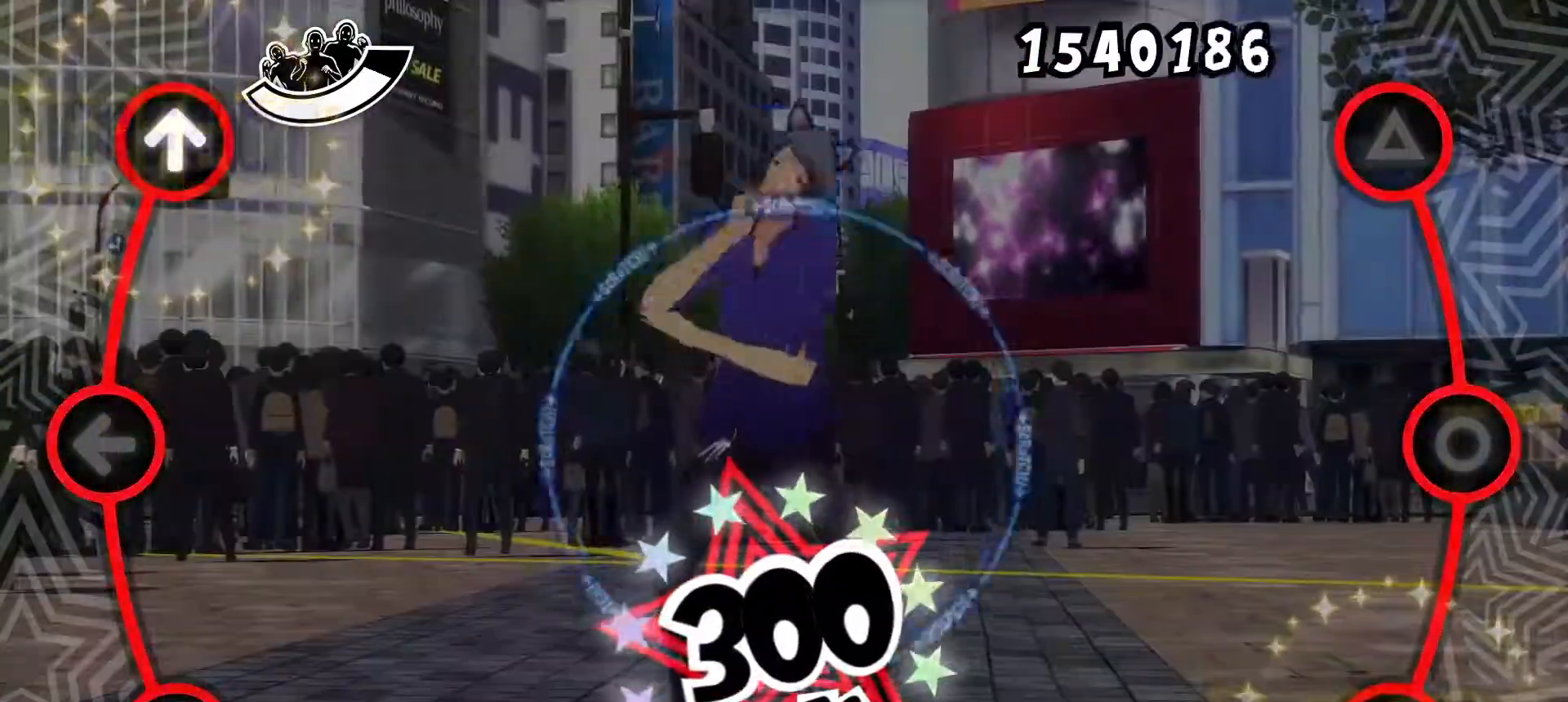
{"buttons": [], "events": [[100, "CROSS", "up"], [100, "DPAD_UP", "up"]]}
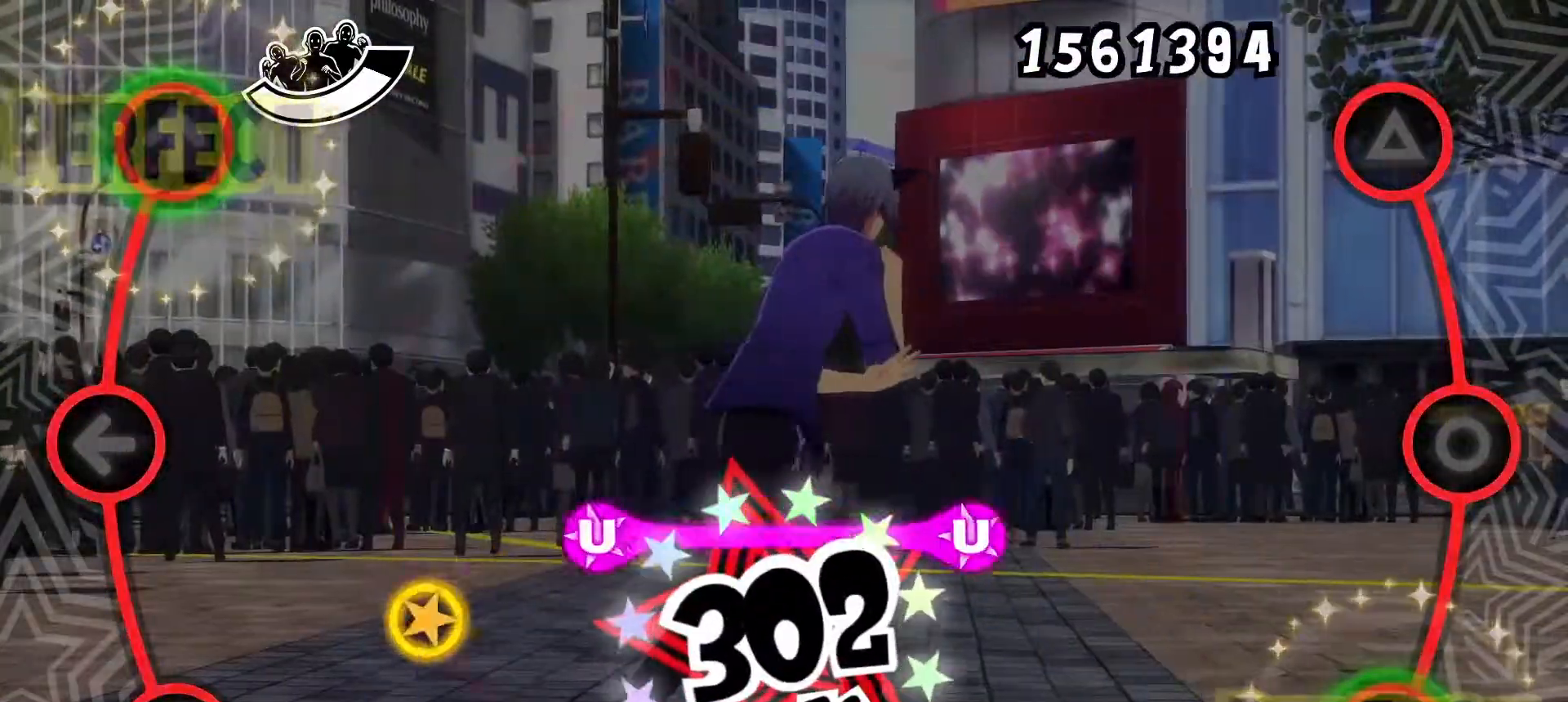
{"buttons": ["DPAD_DOWN"], "events": [[183, "R1", "down"], [267, "R1", "up"], [433, "DPAD_DOWN", "down"]]}
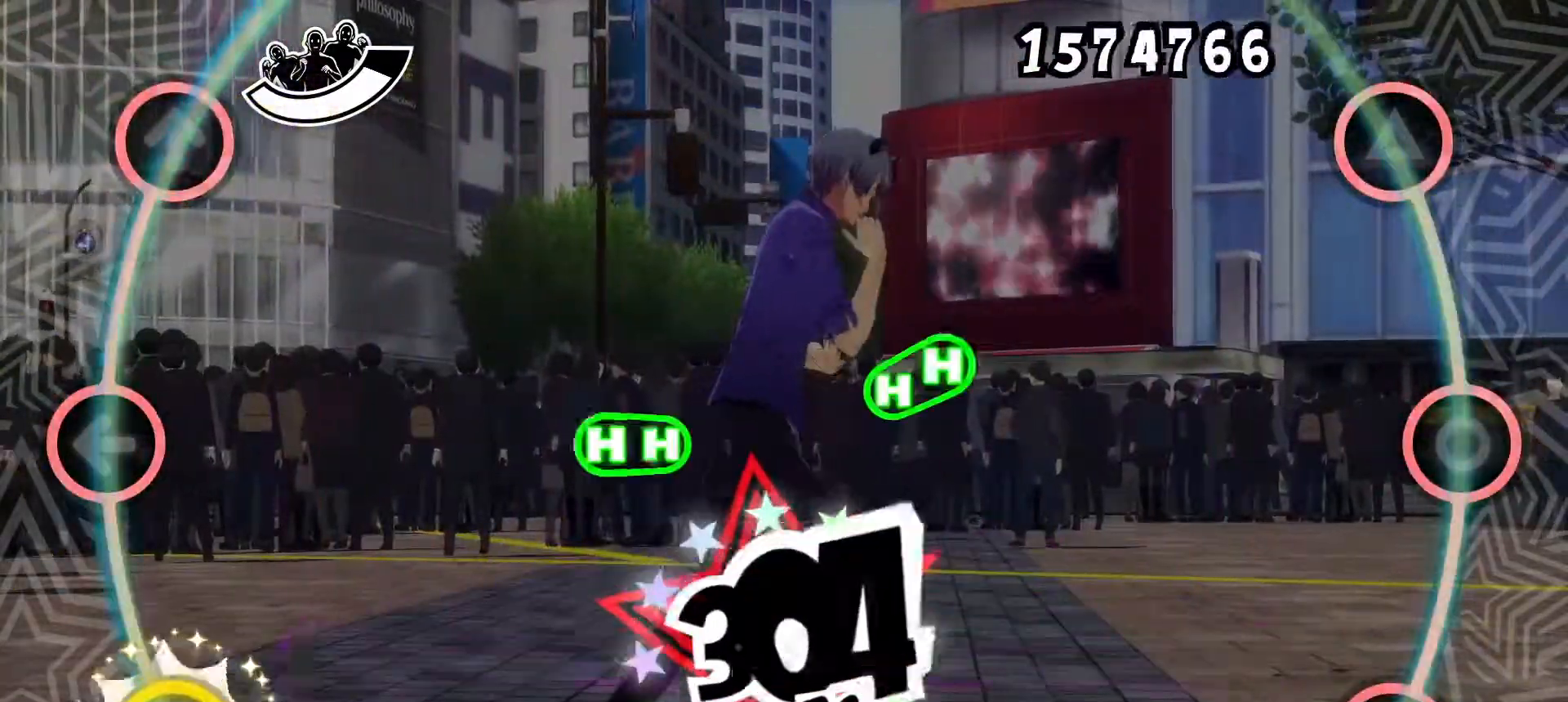
{"buttons": [], "events": [[33, "DPAD_DOWN", "up"], [200, "DPAD_DOWN", "down"], [217, "CROSS", "down"], [317, "CROSS", "up"], [317, "DPAD_DOWN", "up"]]}
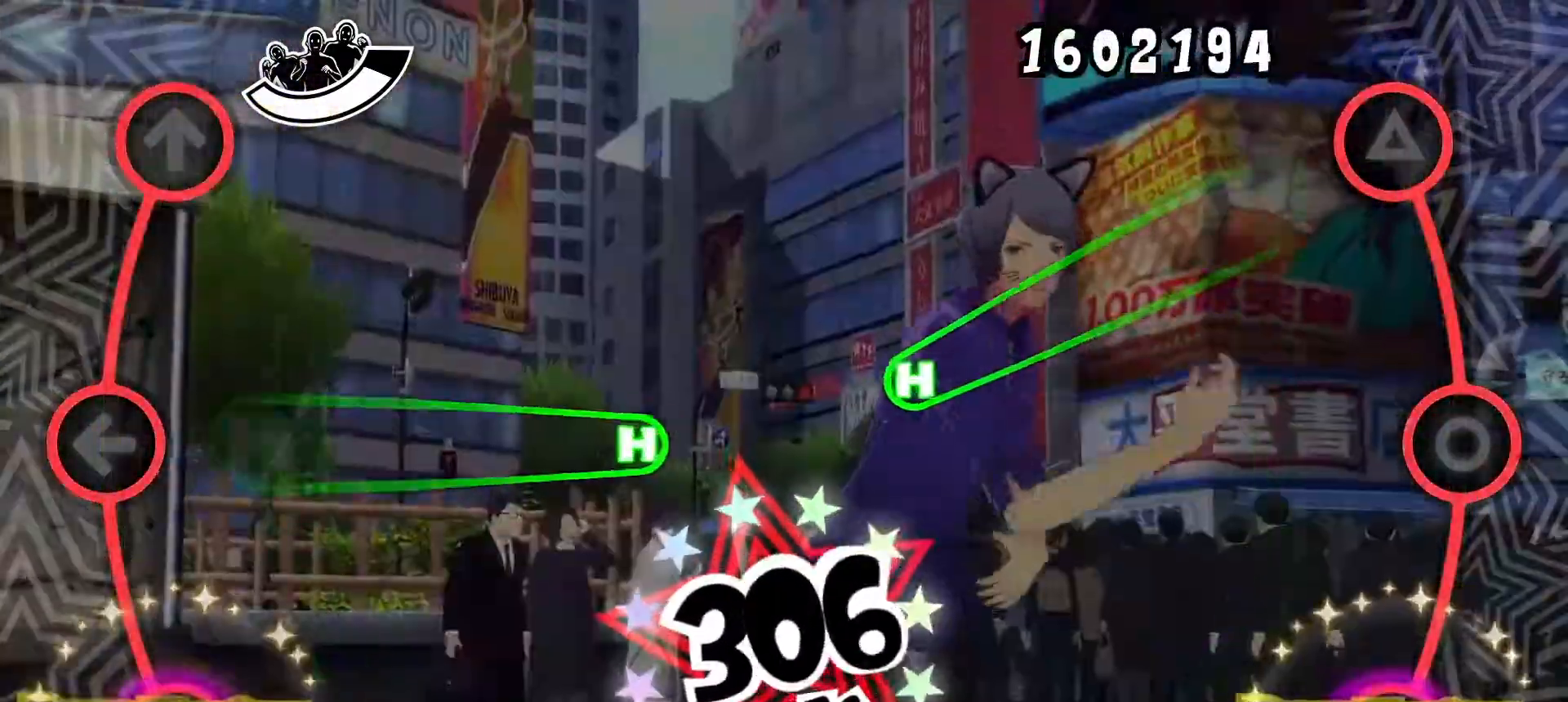
{"buttons": ["TRIANGLE", "DPAD_LEFT"], "events": [[250, "DPAD_LEFT", "down"], [267, "TRIANGLE", "down"]]}
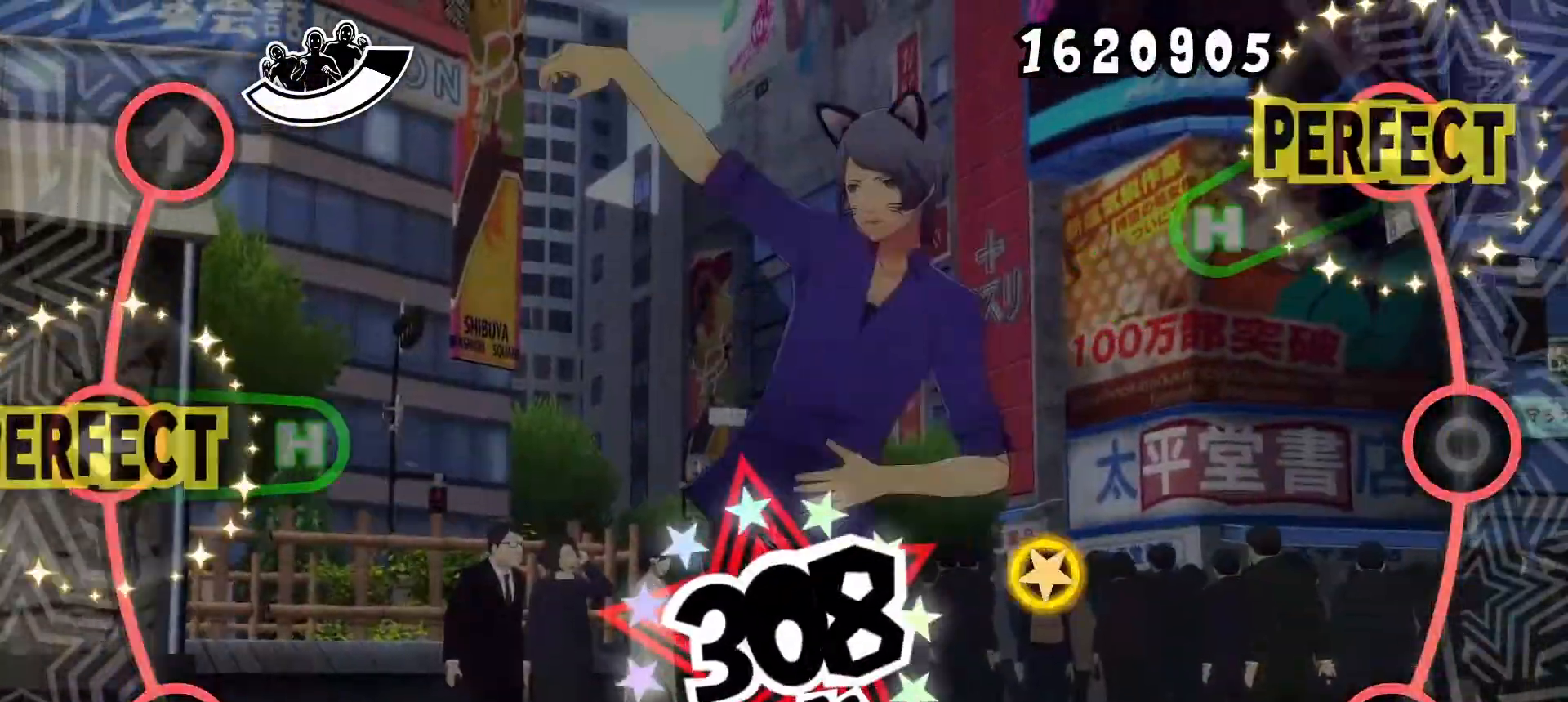
{"buttons": [], "events": [[301, "TRIANGLE", "up"], [317, "DPAD_LEFT", "up"]]}
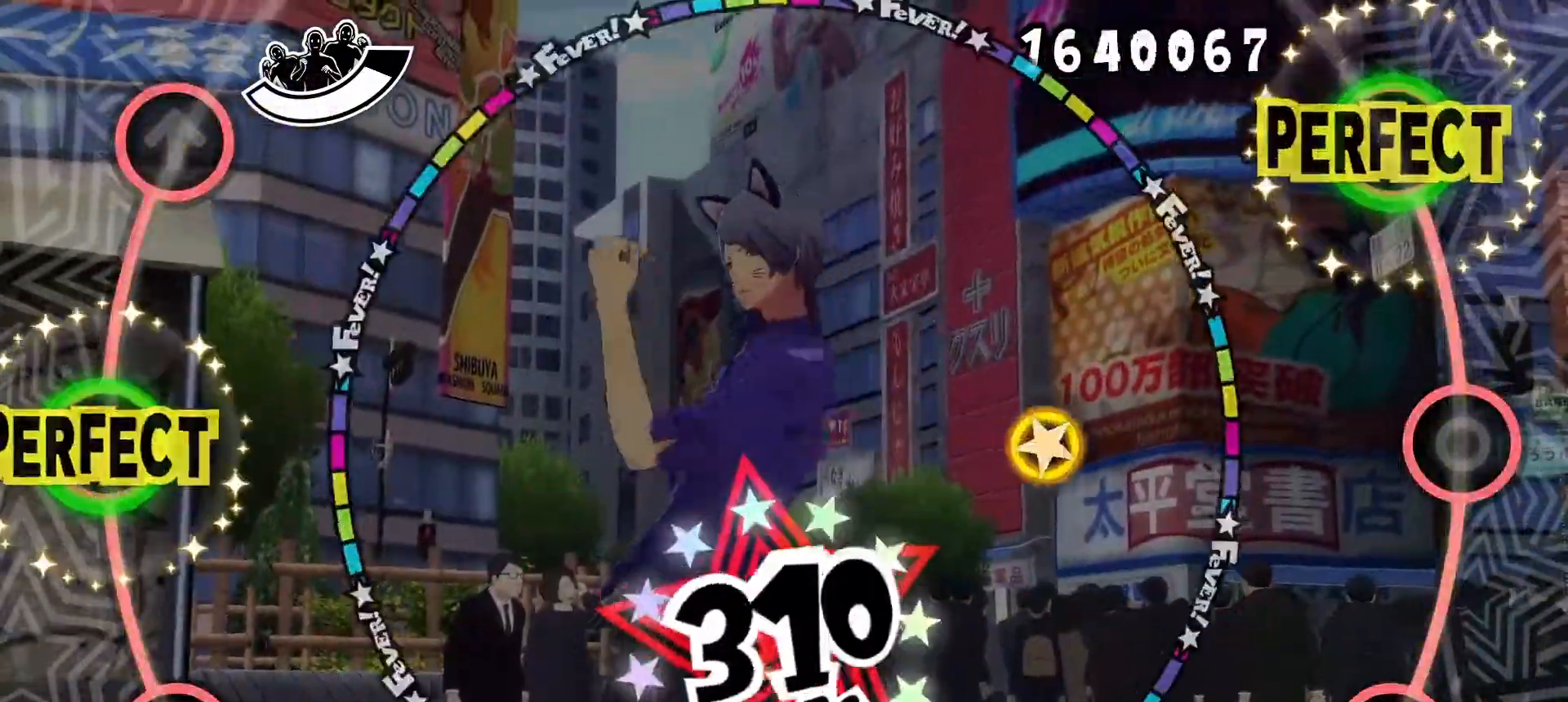
{"buttons": [], "events": [[100, "CROSS", "down"], [217, "CROSS", "up"], [350, "R1", "down"], [467, "R1", "up"]]}
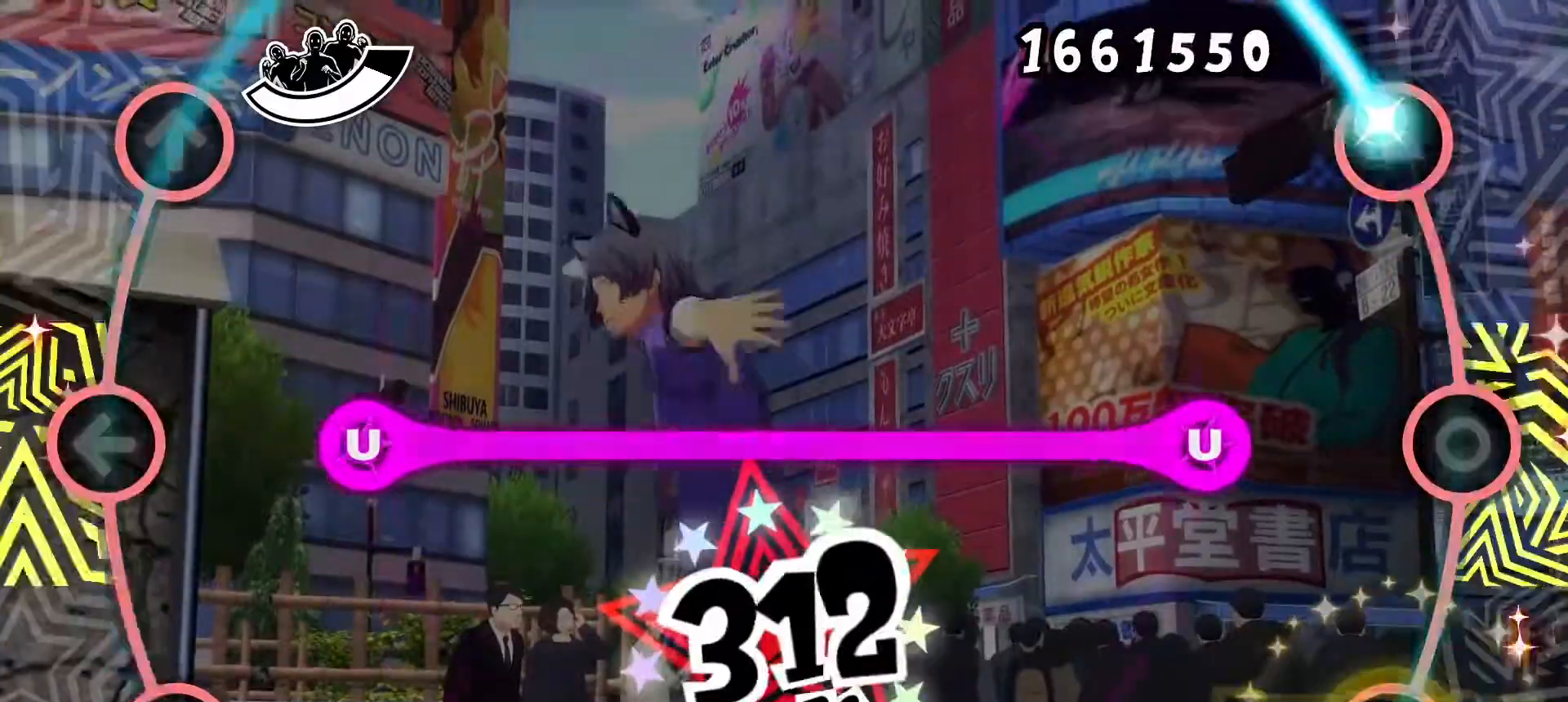
{"buttons": ["DPAD_LEFT"], "events": [[151, "CIRCLE", "down"], [251, "CIRCLE", "up"], [417, "CIRCLE", "down"], [417, "DPAD_LEFT", "down"], [501, "CIRCLE", "up"]]}
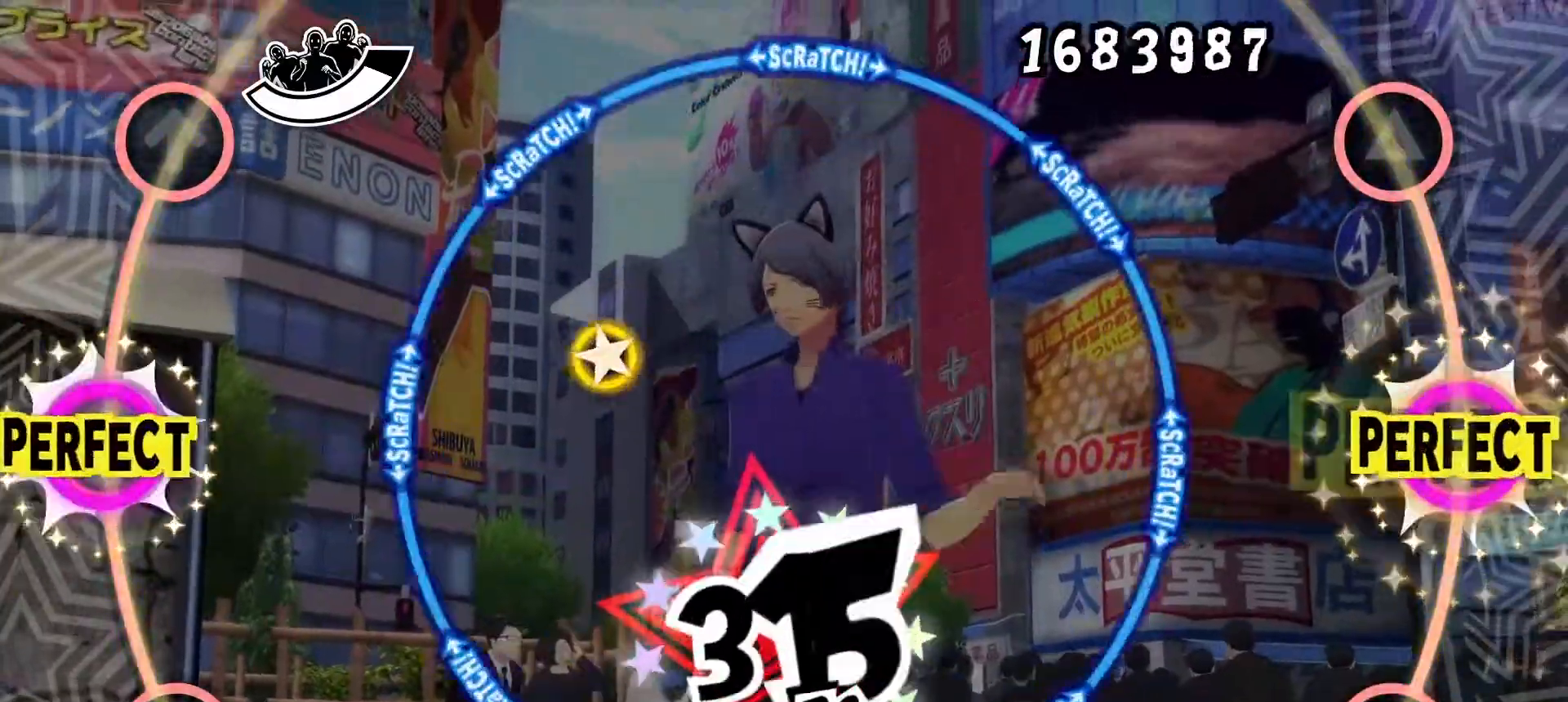
{"buttons": ["R1"], "events": [[67, "DPAD_LEFT", "up"], [450, "R1", "down"]]}
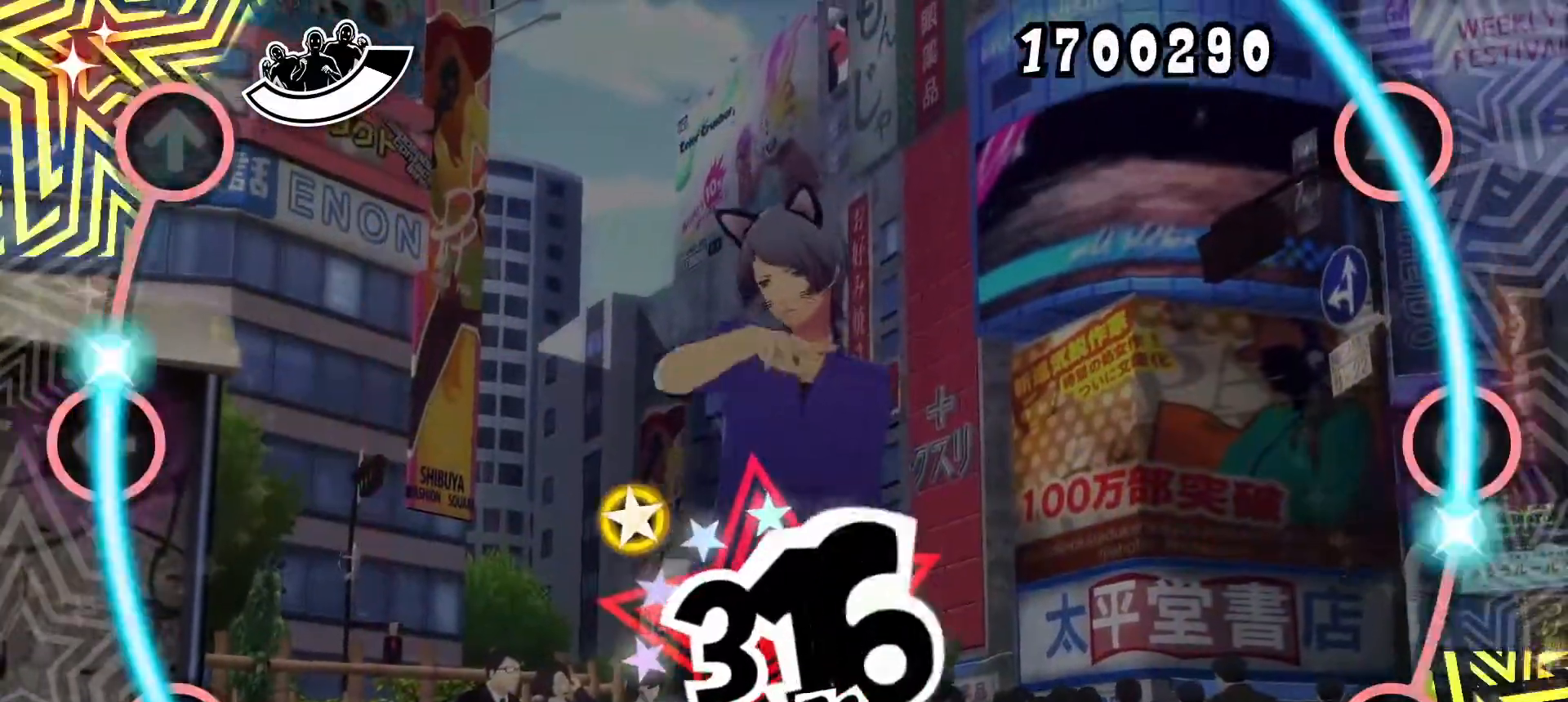
{"buttons": [], "events": [[50, "R1", "up"], [234, "DPAD_UP", "down"], [334, "DPAD_UP", "up"]]}
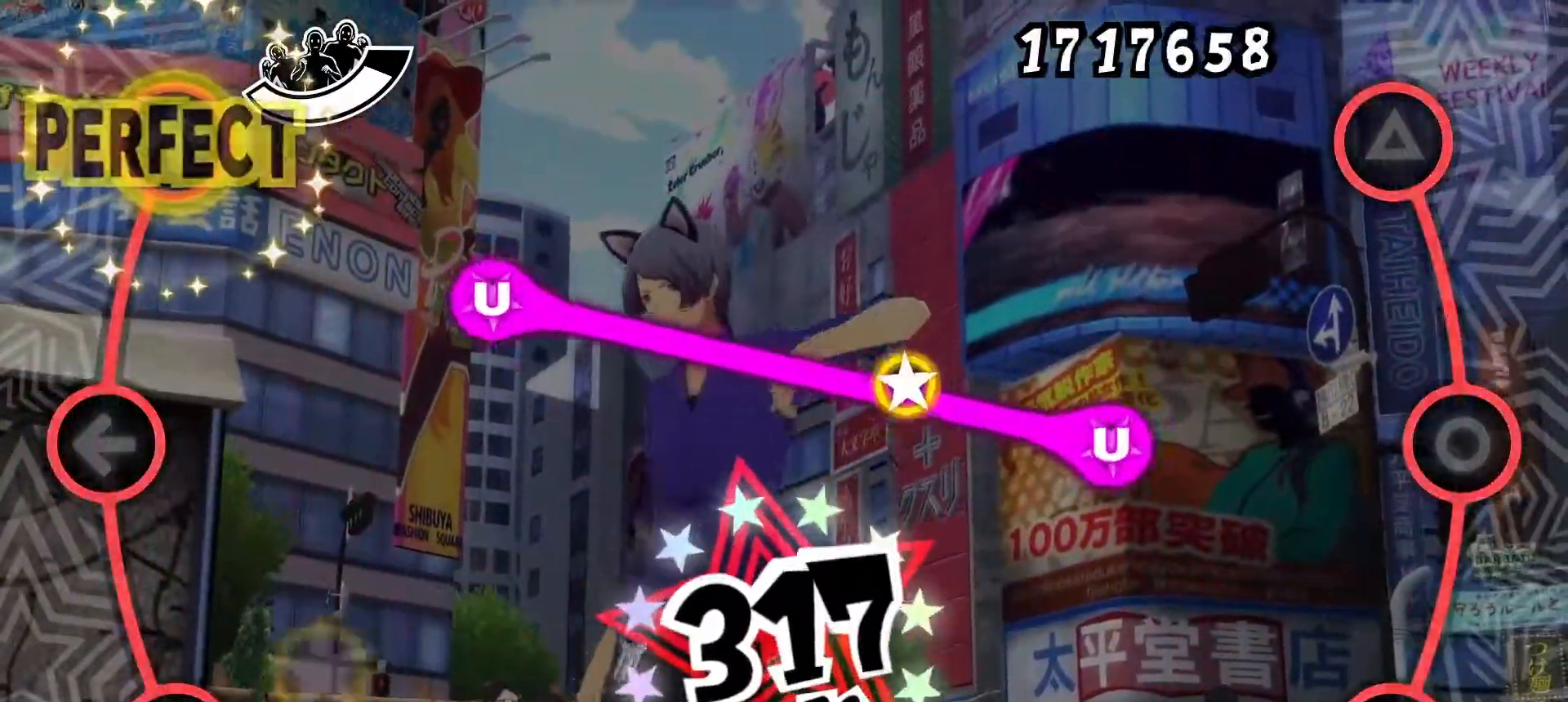
{"buttons": [], "events": [[267, "DPAD_DOWN", "down"], [367, "DPAD_DOWN", "up"]]}
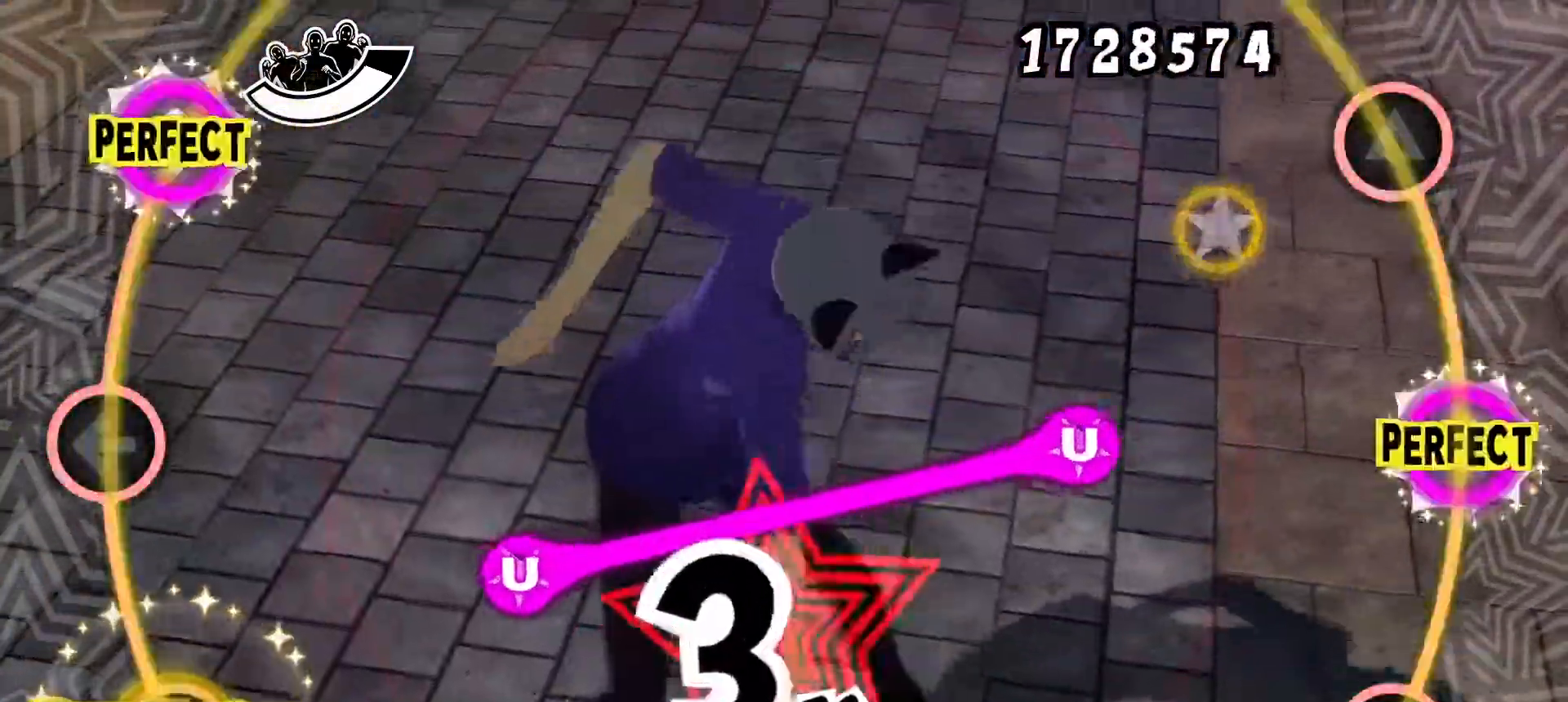
{"buttons": [], "events": [[34, "CIRCLE", "down"], [50, "DPAD_UP", "down"], [151, "CIRCLE", "up"], [151, "DPAD_UP", "up"], [317, "TRIANGLE", "down"], [434, "TRIANGLE", "up"]]}
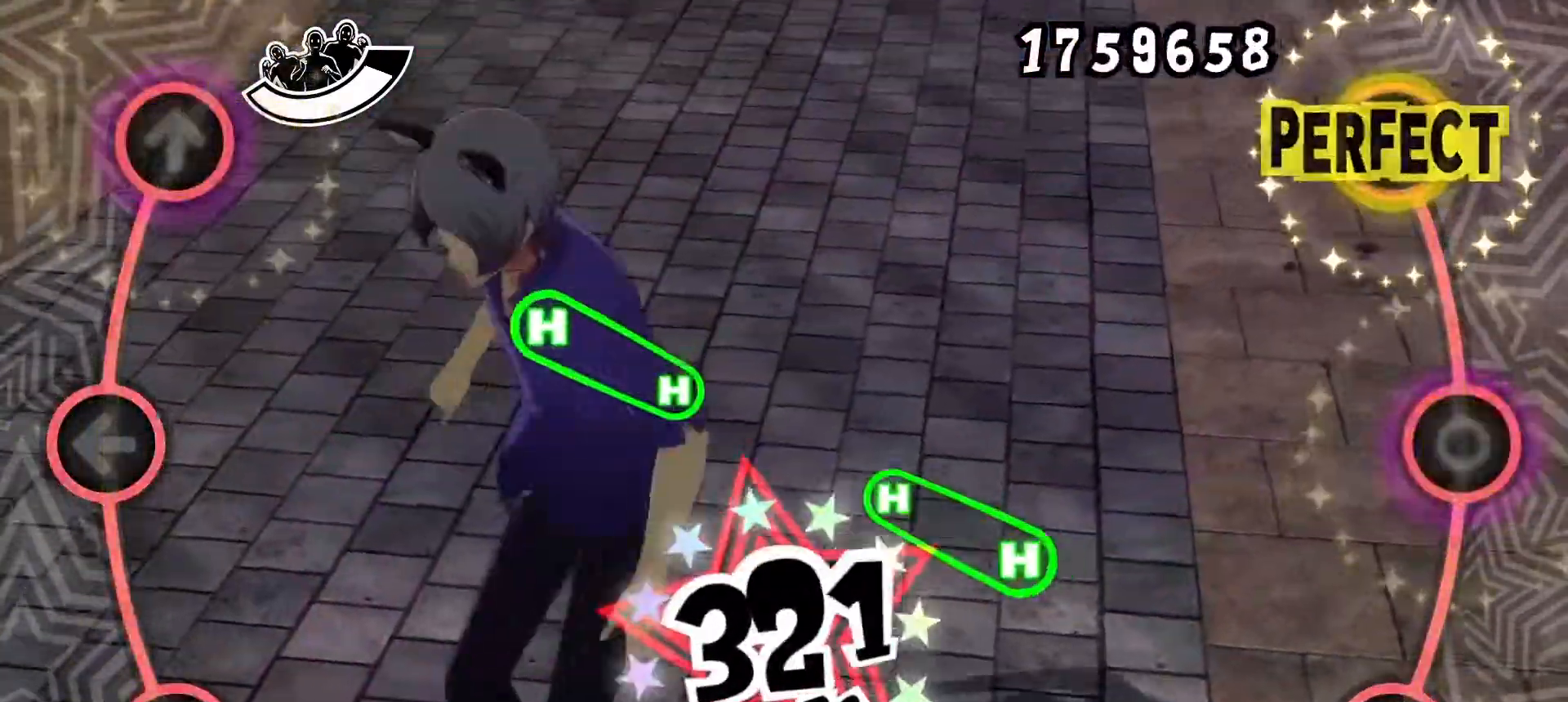
{"buttons": [], "events": [[83, "CIRCLE", "down"], [83, "DPAD_DOWN", "down"], [200, "CIRCLE", "up"], [200, "DPAD_DOWN", "up"]]}
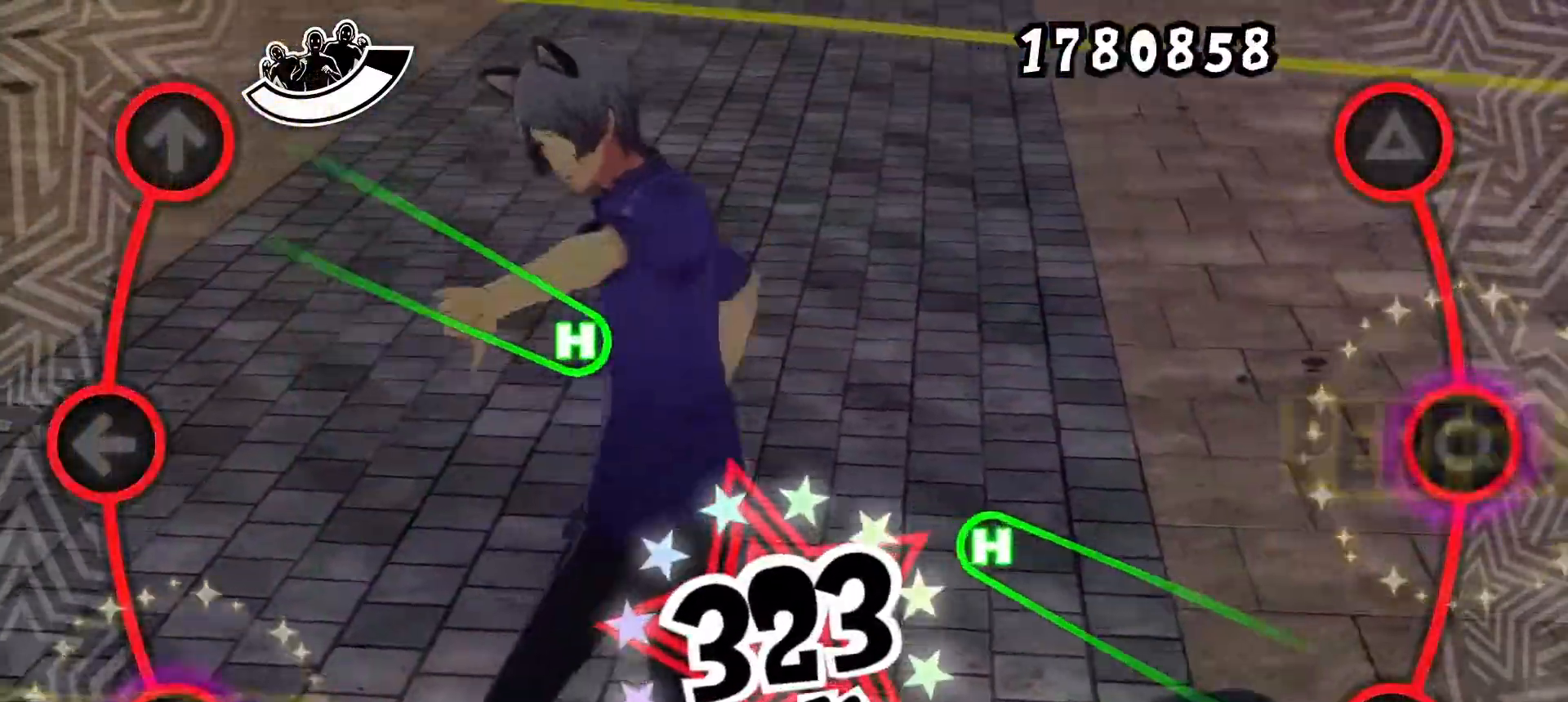
{"buttons": ["CROSS", "DPAD_UP"], "events": [[100, "CROSS", "down"], [134, "DPAD_UP", "down"]]}
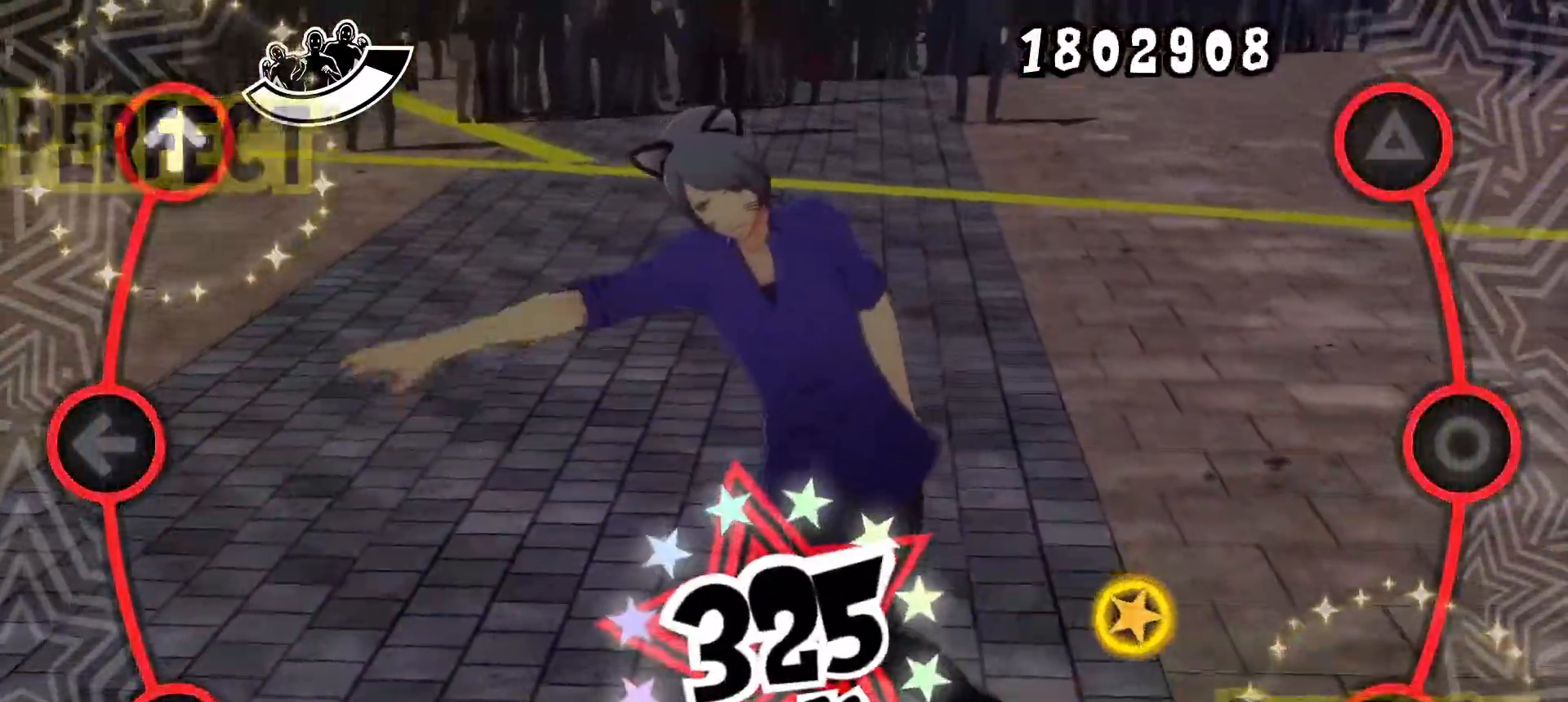
{"buttons": ["CROSS"], "events": [[150, "CROSS", "up"], [150, "DPAD_UP", "up"], [450, "CROSS", "down"]]}
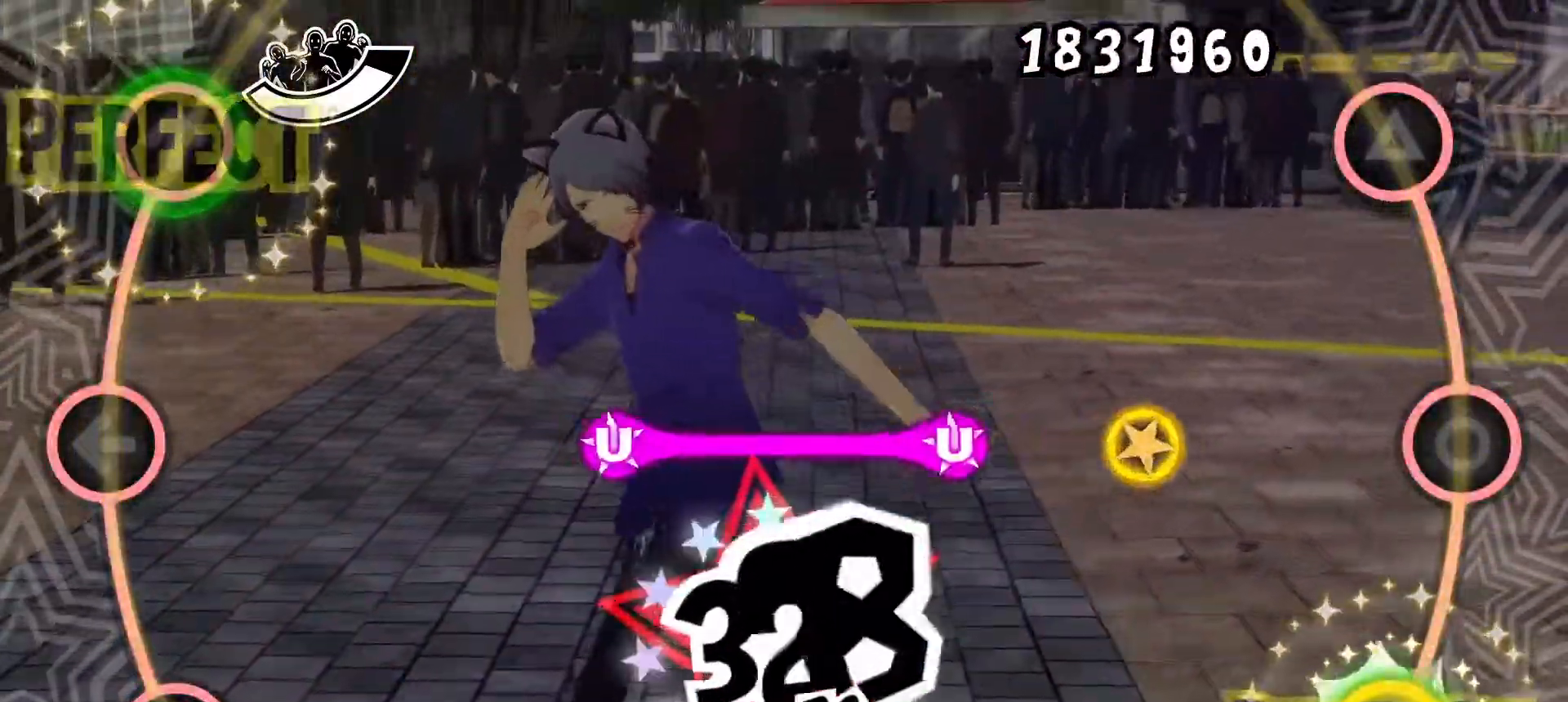
{"buttons": ["CIRCLE"], "events": [[117, "CROSS", "up"], [501, "CIRCLE", "down"]]}
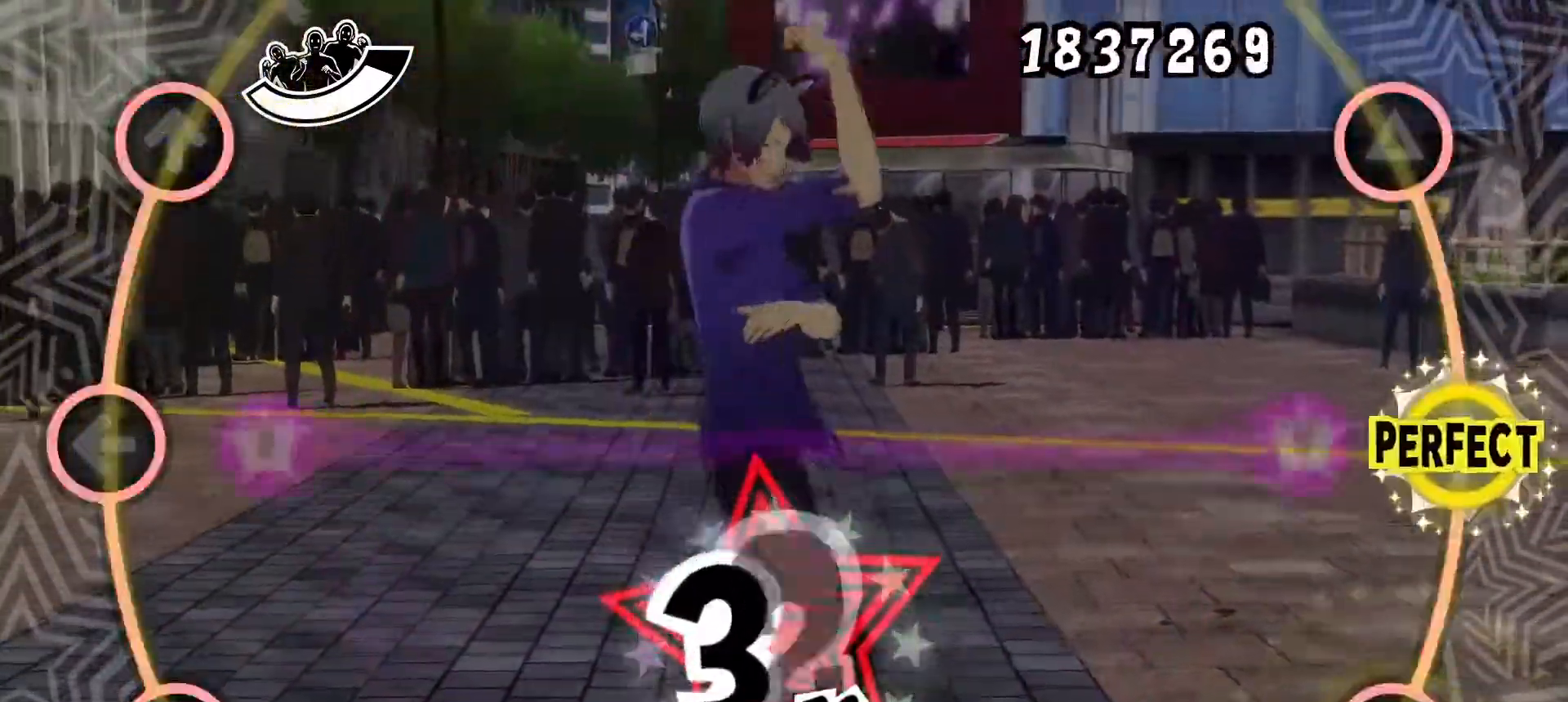
{"buttons": [], "events": [[133, "CIRCLE", "up"], [267, "CIRCLE", "down"], [267, "DPAD_LEFT", "down"], [384, "CIRCLE", "up"], [400, "DPAD_LEFT", "up"]]}
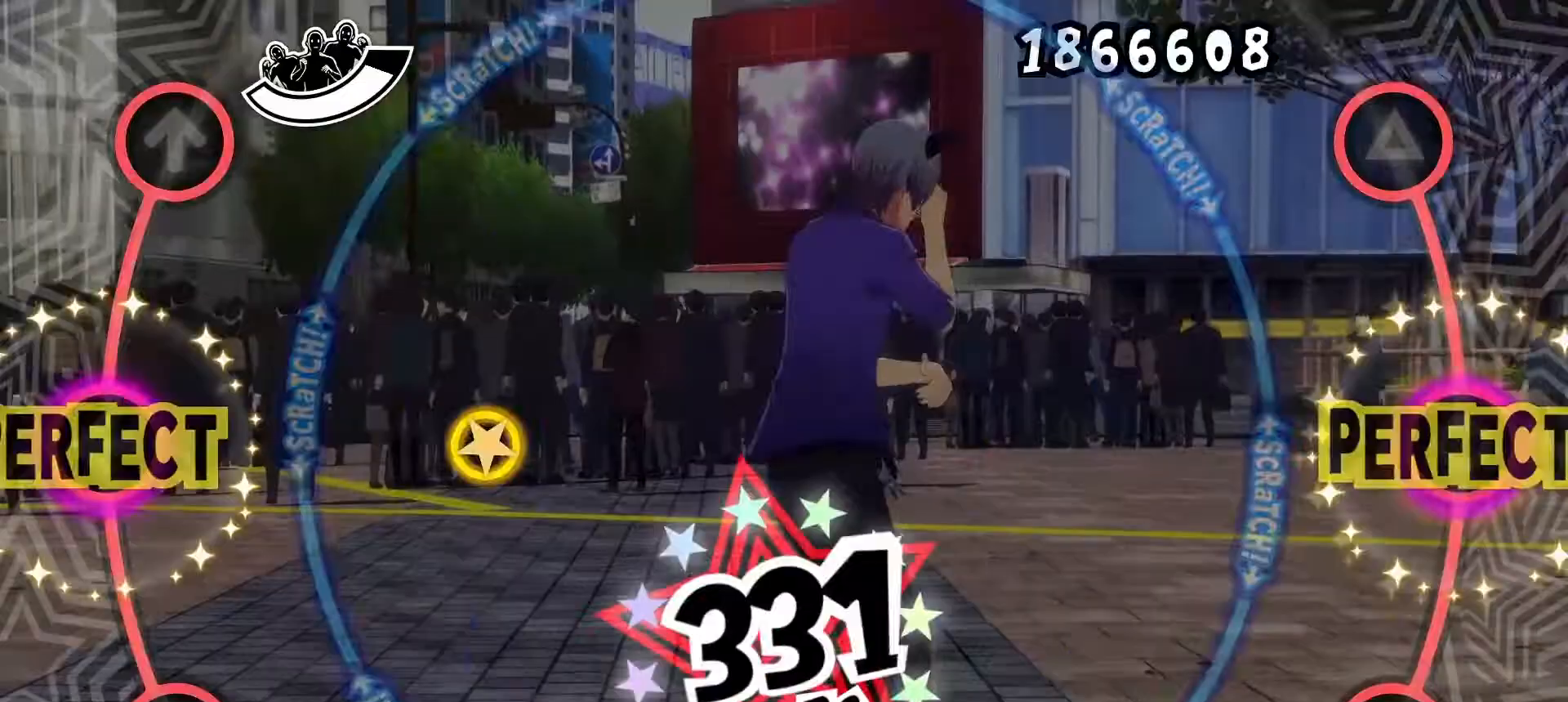
{"buttons": [], "events": [[301, "R1", "down"], [401, "R1", "up"]]}
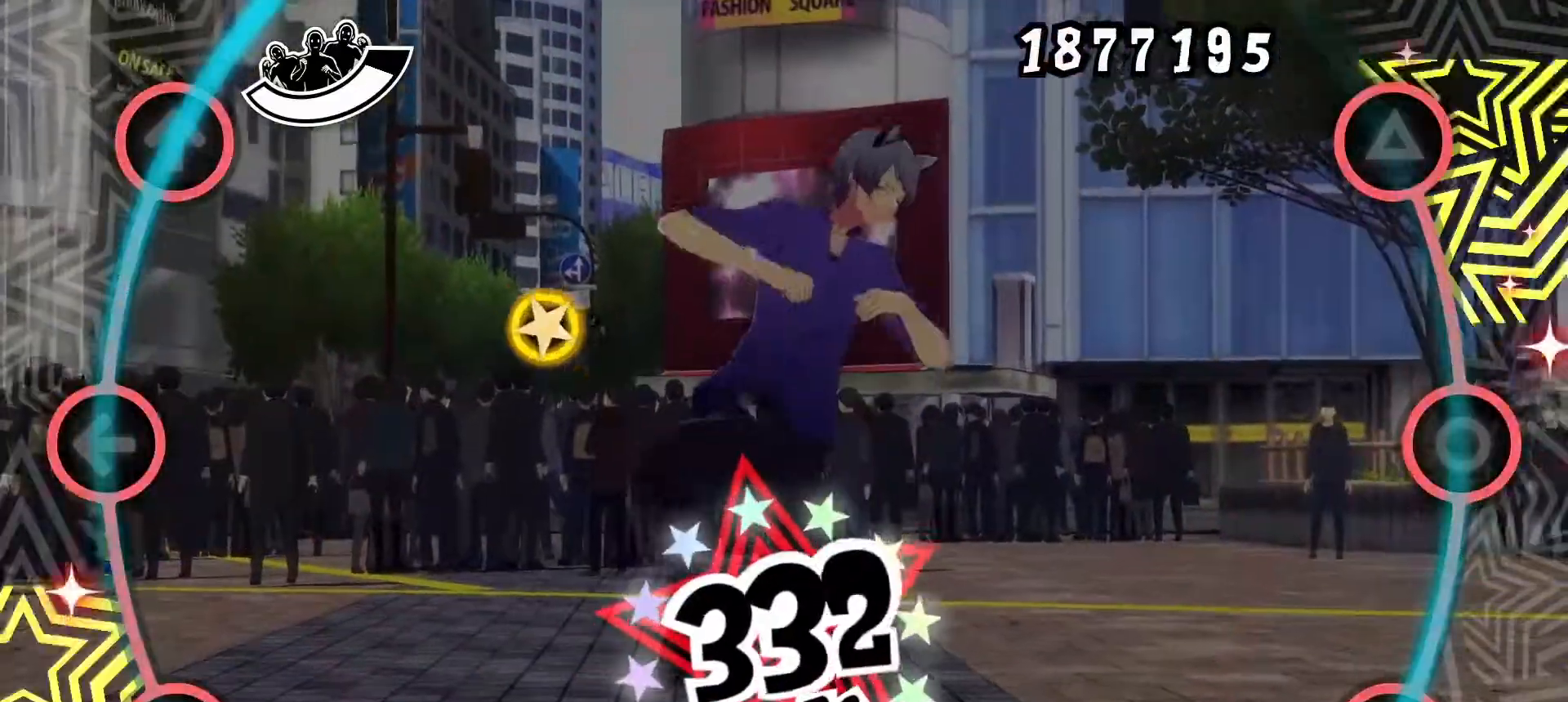
{"buttons": [], "events": [[100, "DPAD_LEFT", "down"], [233, "DPAD_LEFT", "up"]]}
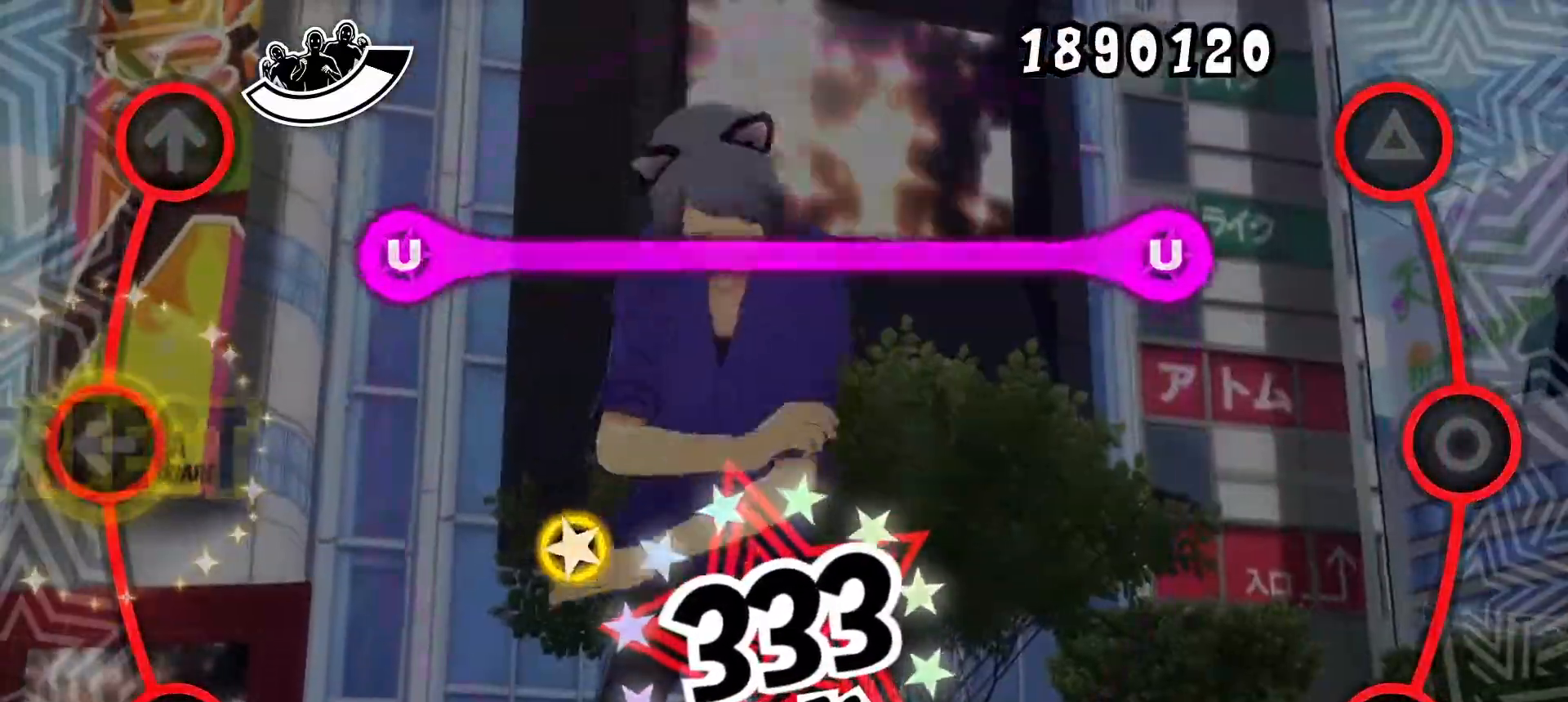
{"buttons": ["TRIANGLE"], "events": [[134, "DPAD_UP", "down"], [251, "DPAD_UP", "up"], [401, "DPAD_UP", "down"], [401, "TRIANGLE", "down"], [501, "DPAD_UP", "up"]]}
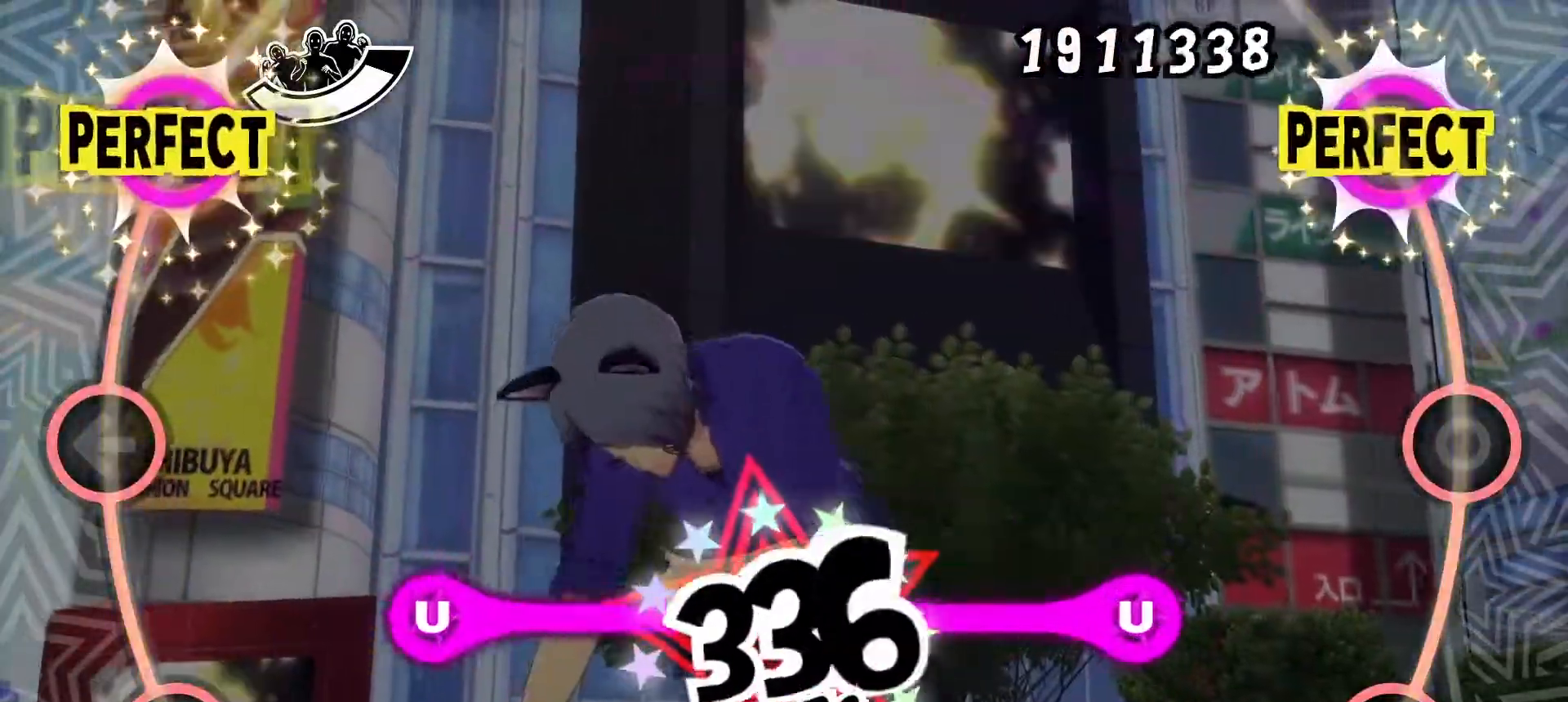
{"buttons": ["CROSS", "DPAD_DOWN"], "events": [[17, "TRIANGLE", "up"], [200, "DPAD_DOWN", "down"], [317, "DPAD_DOWN", "up"], [450, "CROSS", "down"], [450, "DPAD_DOWN", "down"]]}
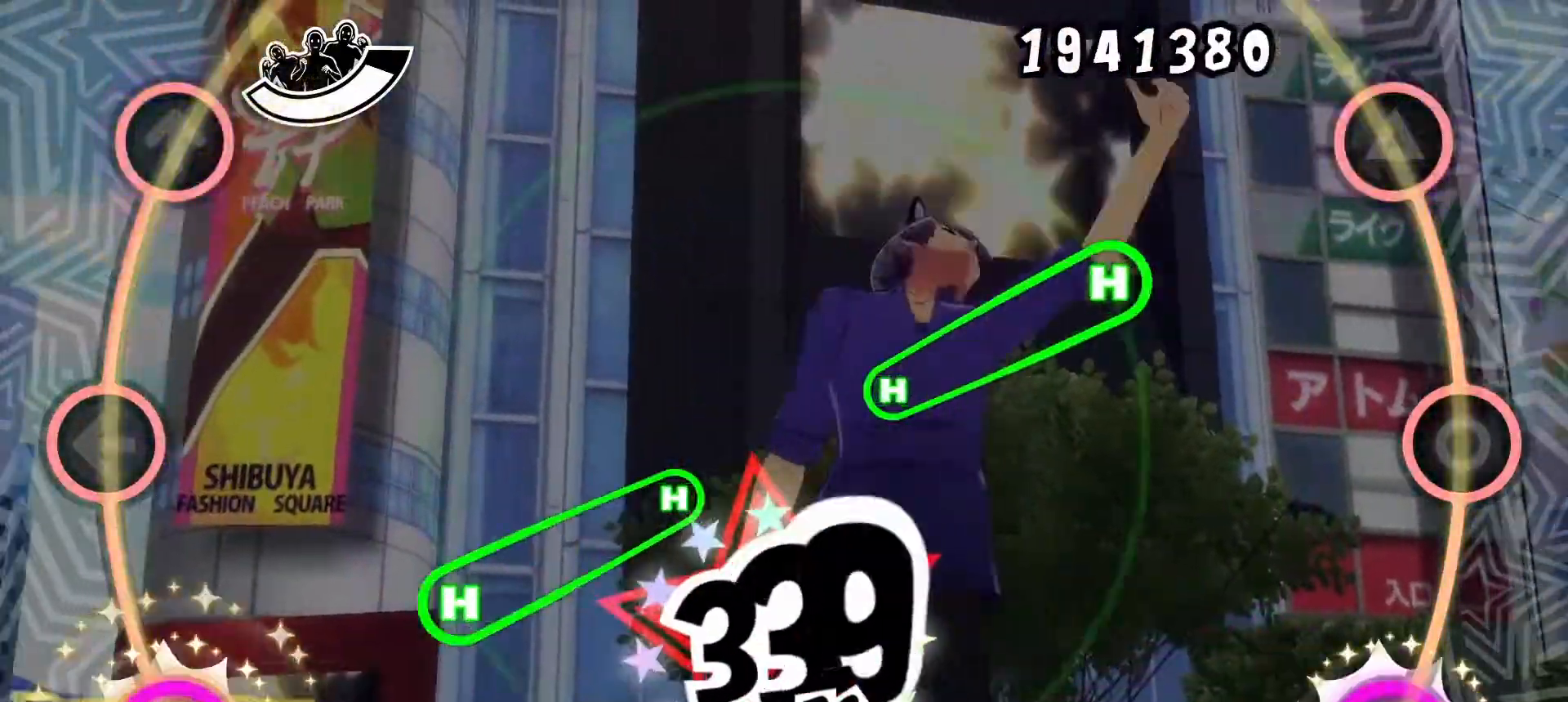
{"buttons": ["TRIANGLE", "DPAD_DOWN"], "events": [[84, "CROSS", "up"], [84, "DPAD_DOWN", "up"], [501, "DPAD_DOWN", "down"], [501, "TRIANGLE", "down"]]}
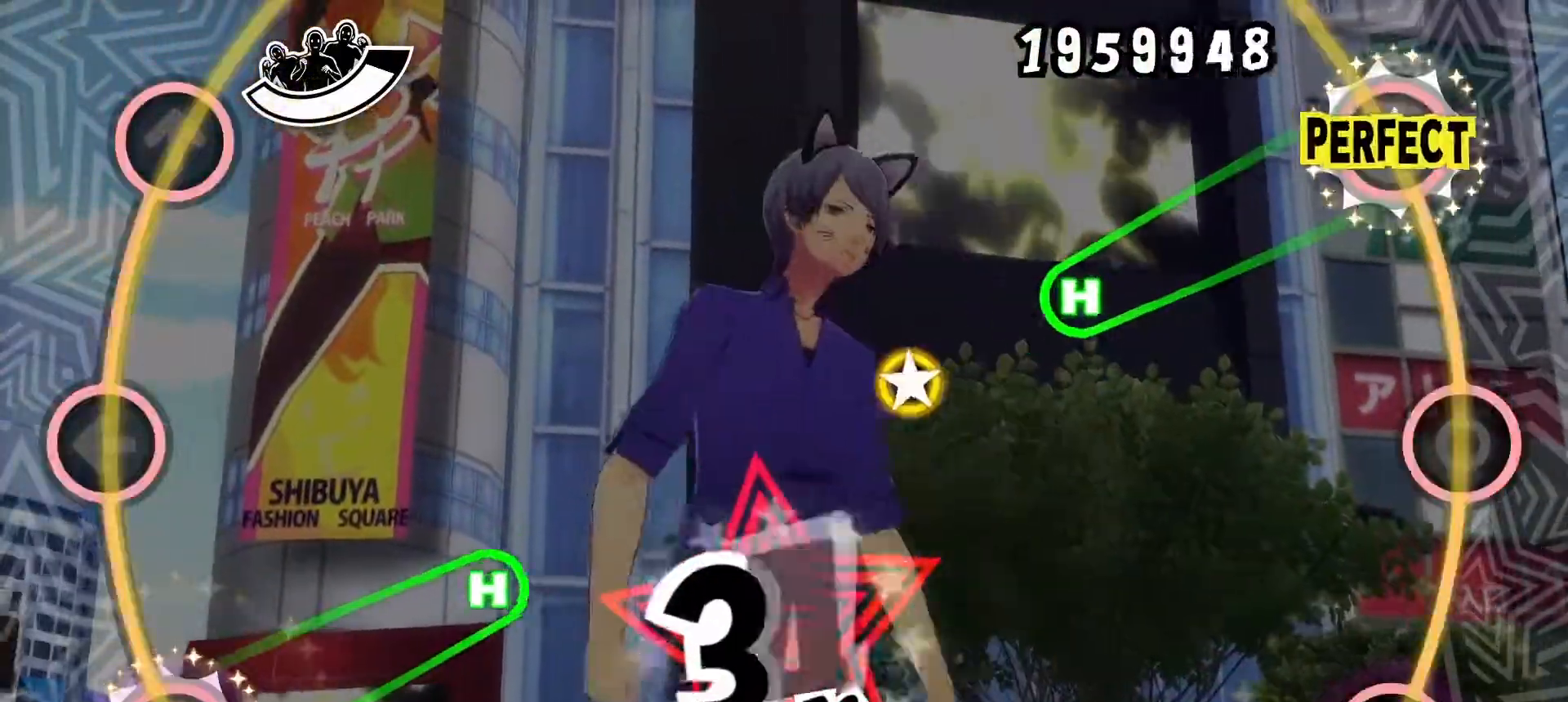
{"buttons": ["TRIANGLE", "DPAD_DOWN"], "events": []}
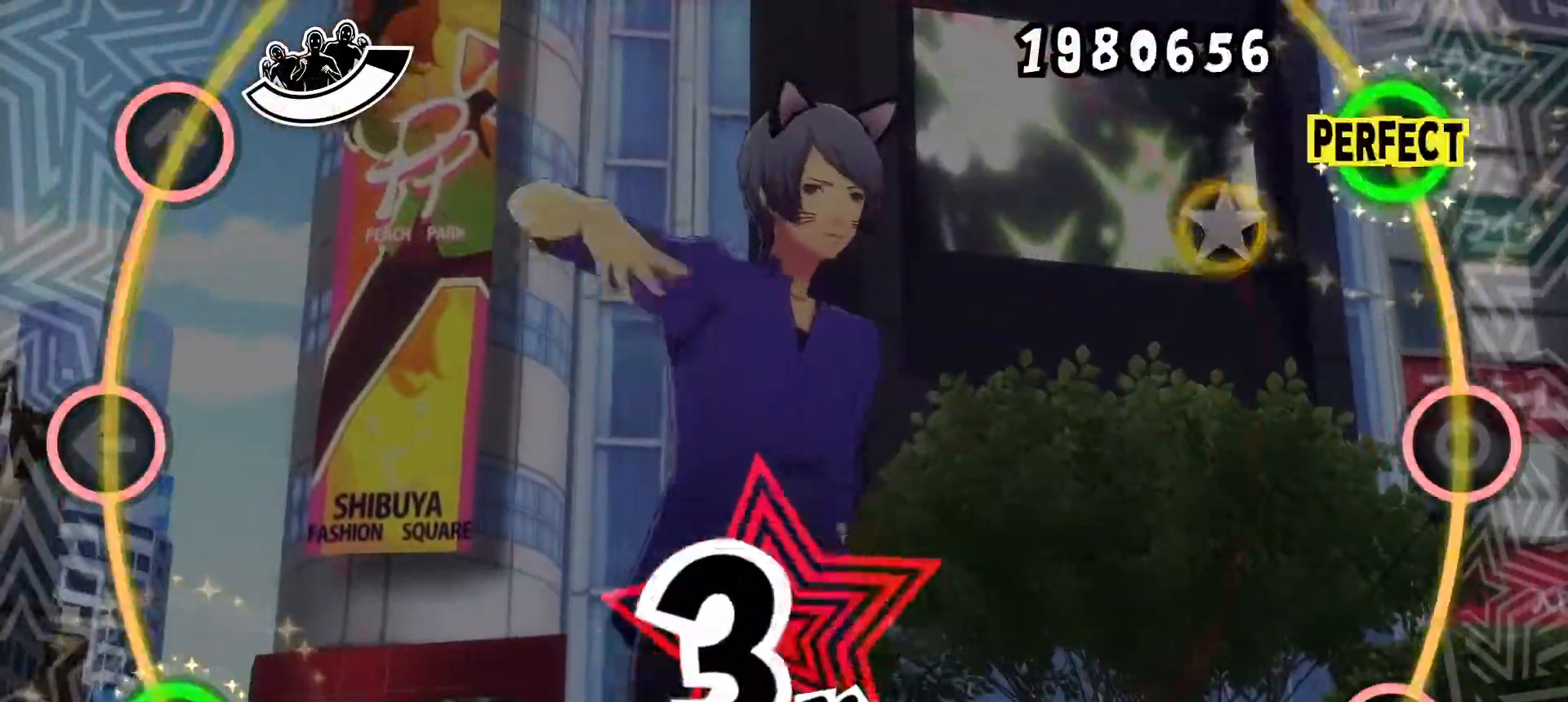
{"buttons": [], "events": [[50, "DPAD_DOWN", "up"], [50, "TRIANGLE", "up"], [334, "TRIANGLE", "down"], [468, "TRIANGLE", "up"]]}